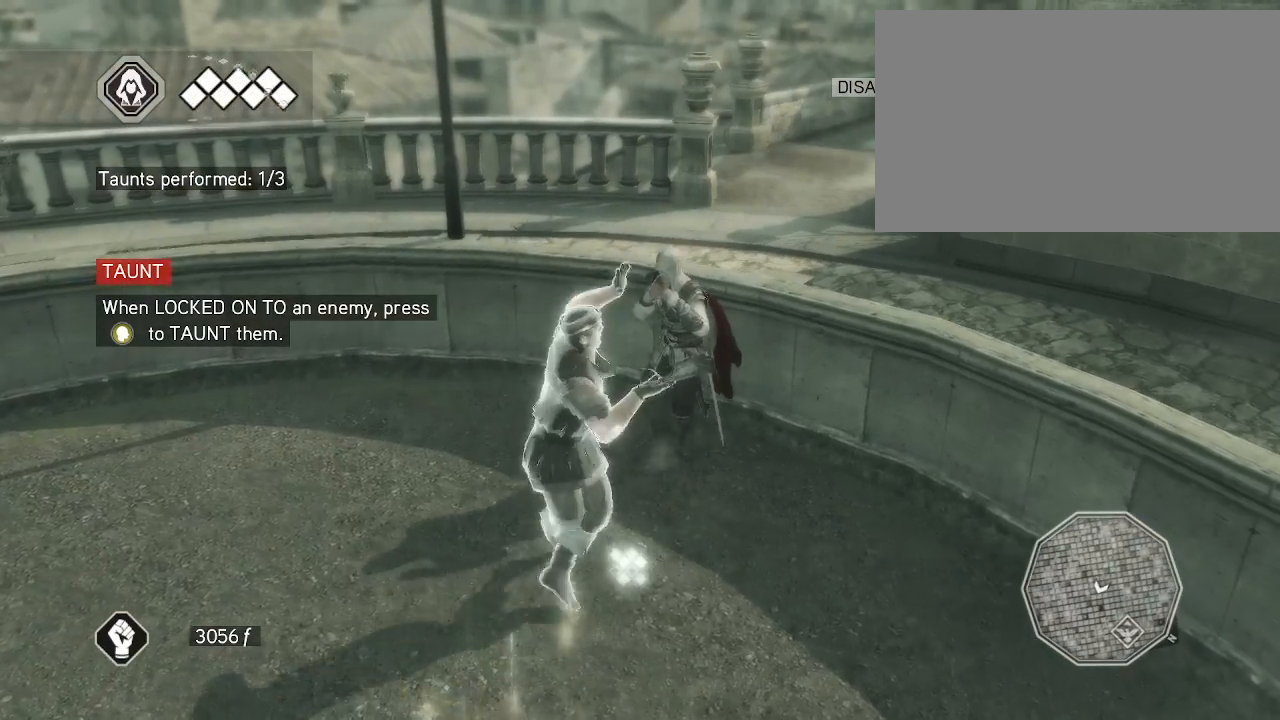
Gameplay with keyboard and mouse; each line is a JSON object with the keys and mouse buttons held at the frame after it. "events" lists presses ("down") and releases ("up") of "1", "2", "3", "4", "5", "a", "alt", "c", "caps_lock", "ctrl", "d", "e", "f", "g", "q", "r", "s", "shift", "space", "t", "tab", "v", "w", "x", "z", "mouse_left", "mouse_wheel" and "mouse_right" between this image and that frame as [ms after this image, input, new state], when the widget could be followed in between. "mouse_left", "mouse_wheel", "mouse_right" = the "left", "wheel", "right" buttons of the "mouse" list. No other keys are recorded. "wheel" means that the mouse wheel is clicked or scrolled. Not read: mouse_move.
{"keys": [], "mouse": ["right"], "events": []}
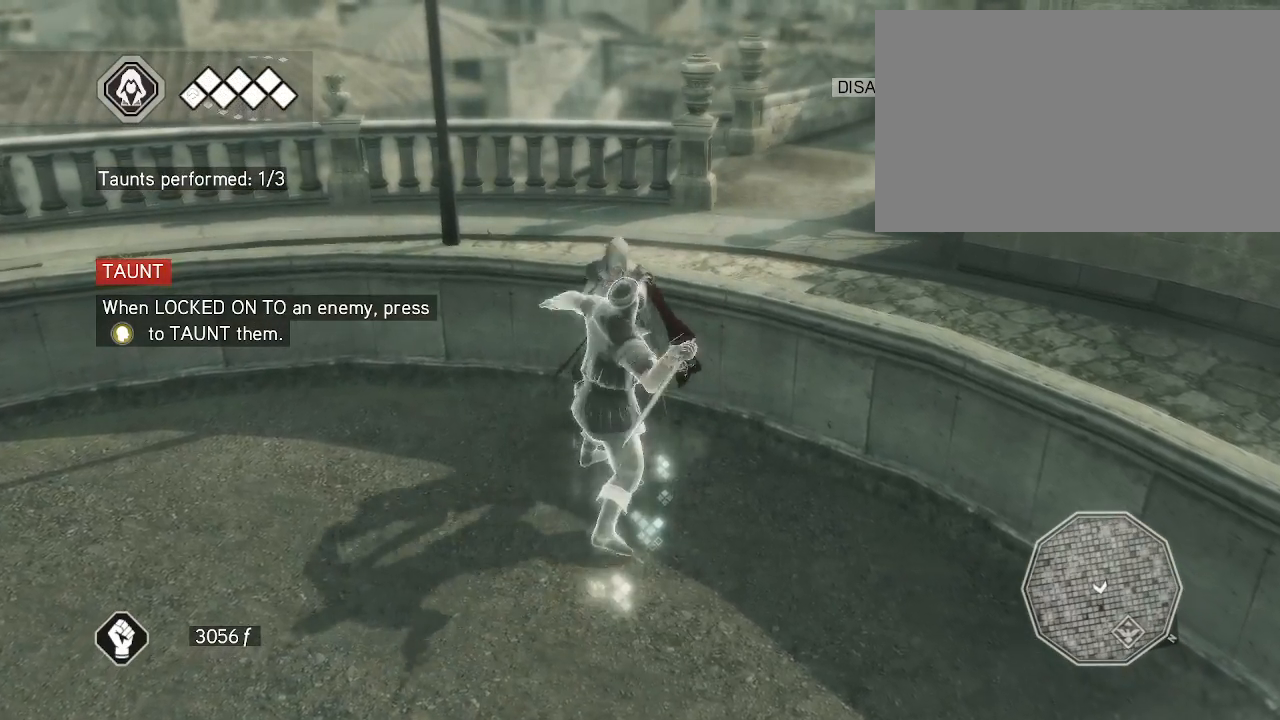
{"keys": [], "mouse": ["right"], "events": []}
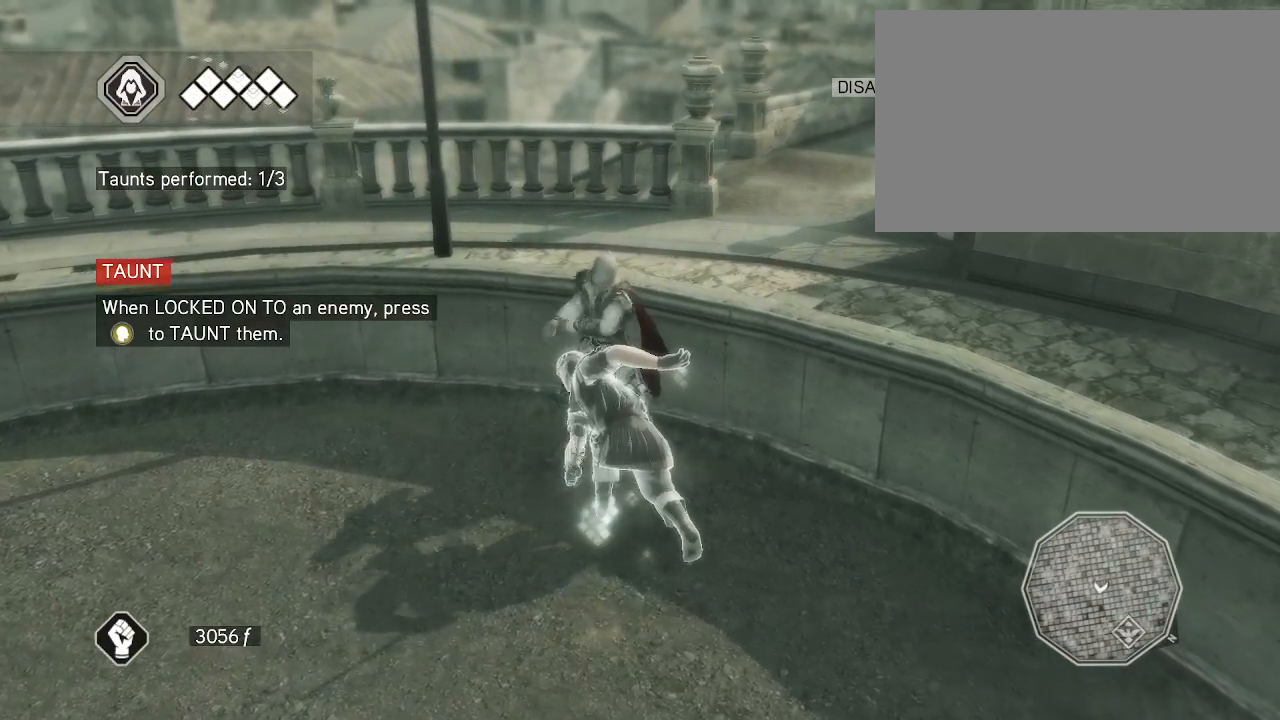
{"keys": [], "mouse": ["right"], "events": []}
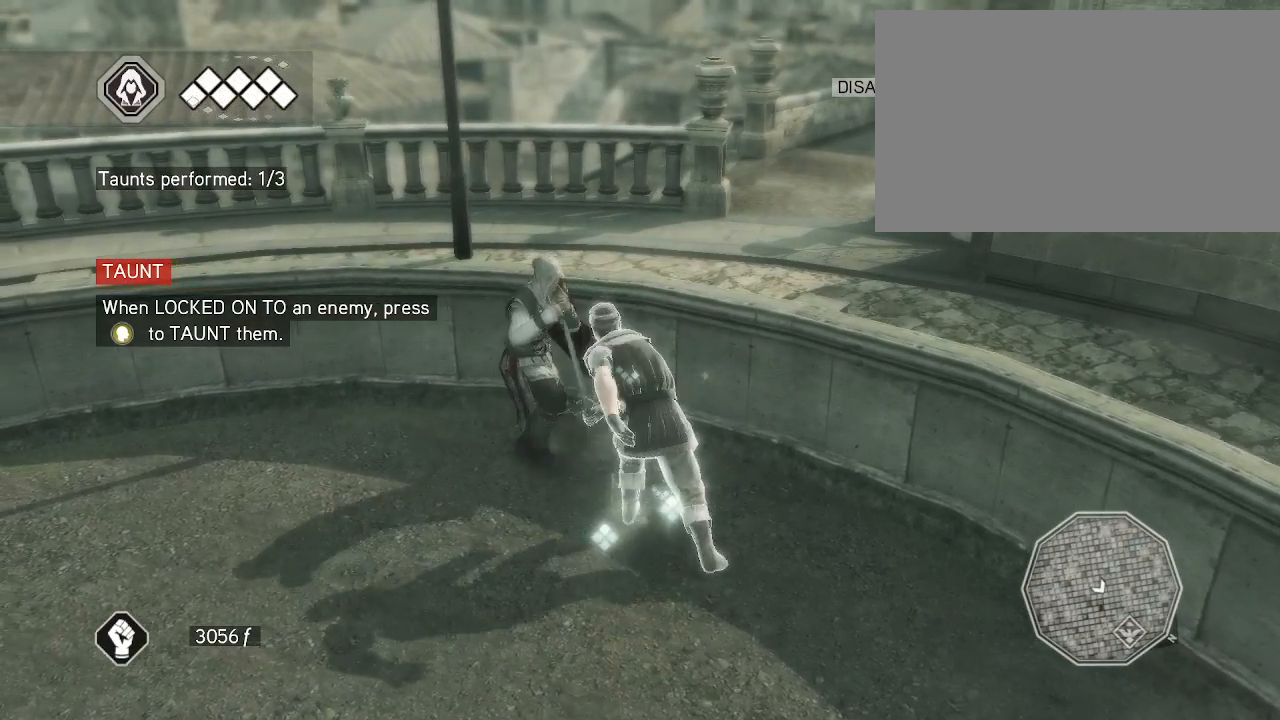
{"keys": [], "mouse": ["right"], "events": []}
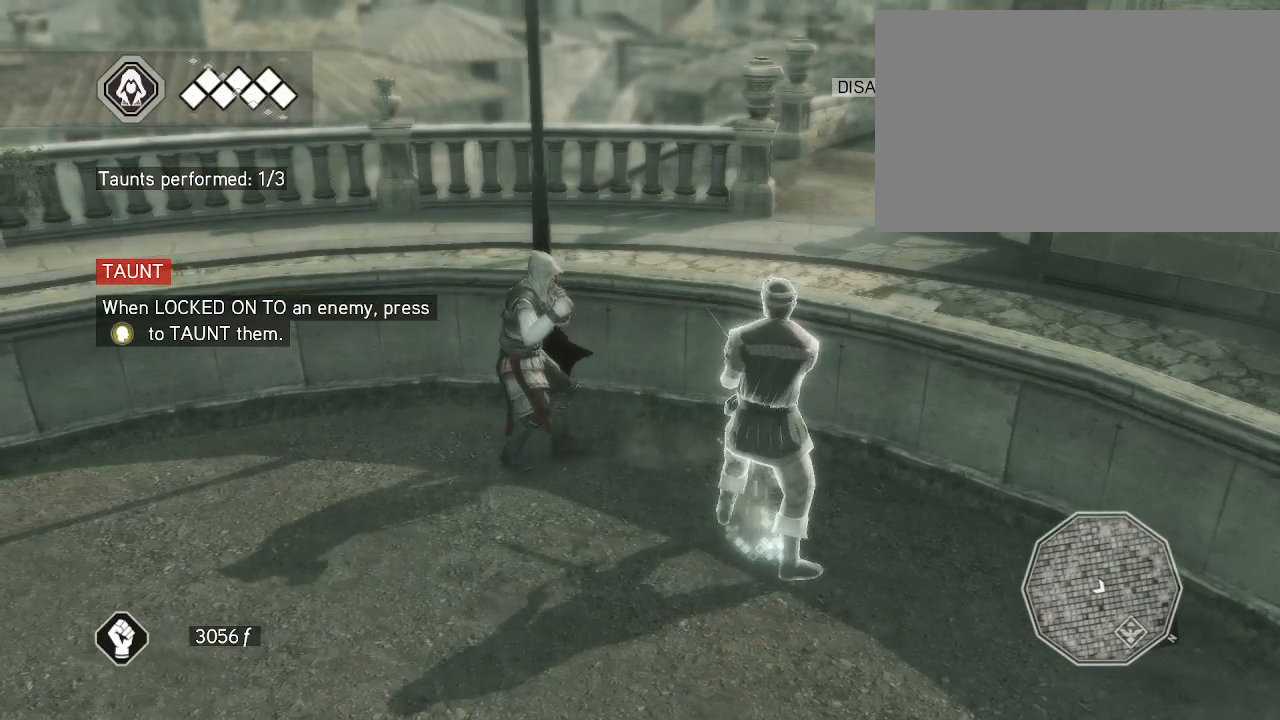
{"keys": [], "mouse": ["right"], "events": []}
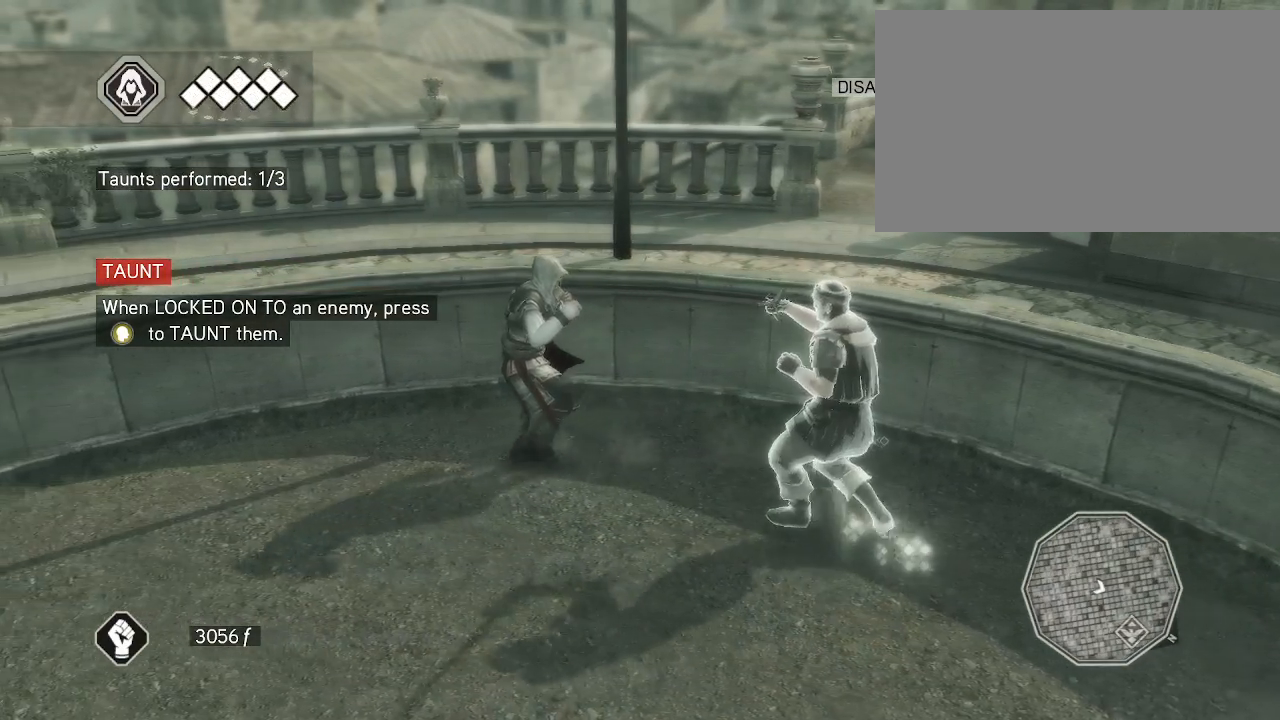
{"keys": [], "mouse": ["right"], "events": []}
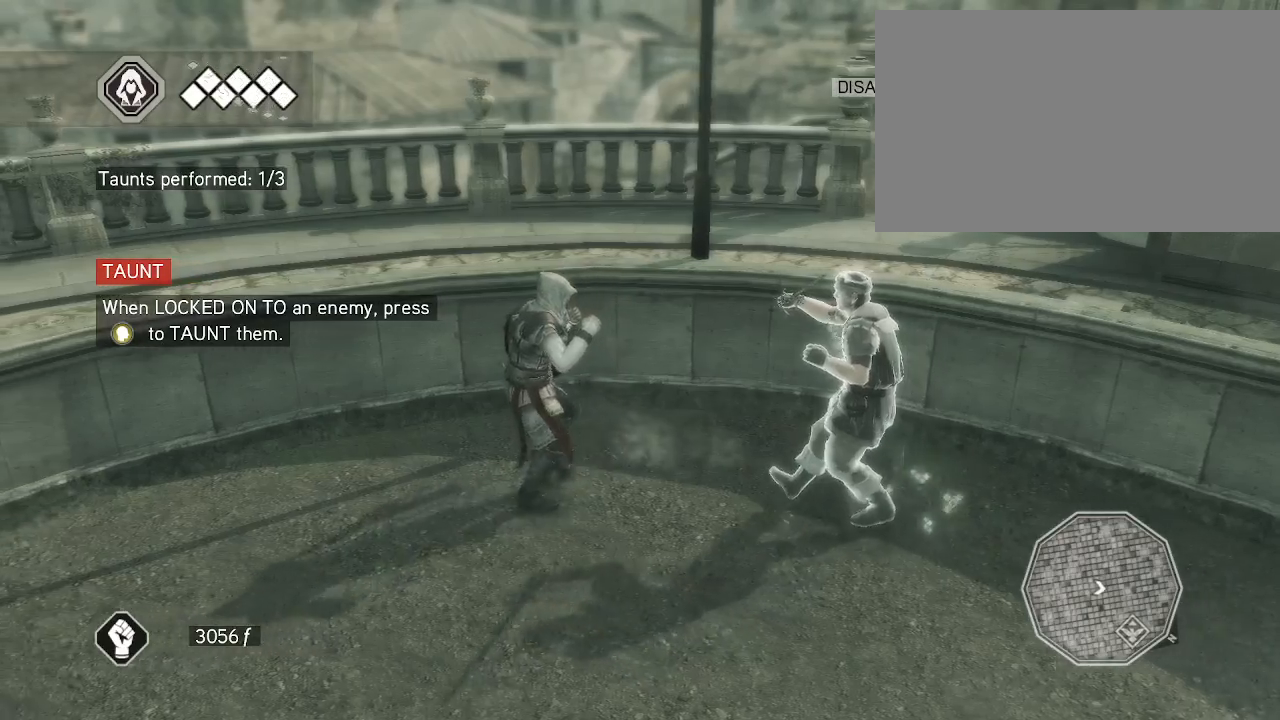
{"keys": [], "mouse": ["right"], "events": []}
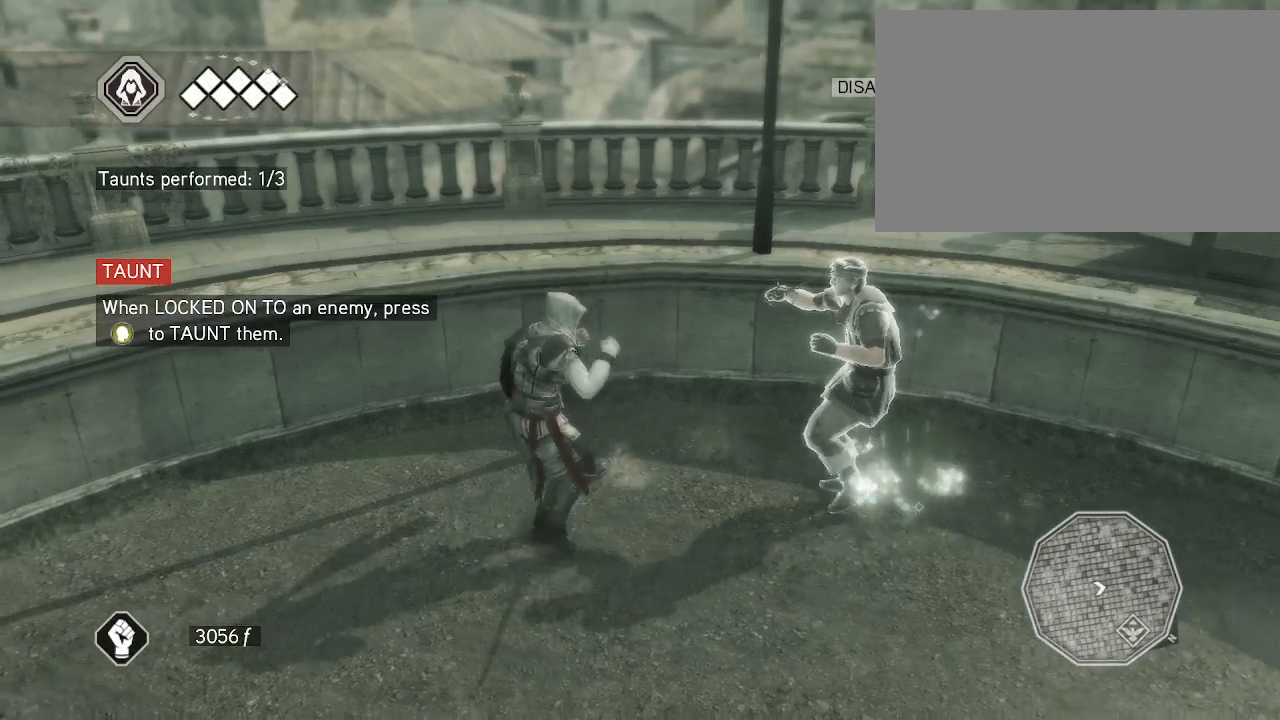
{"keys": [], "mouse": ["right"], "events": []}
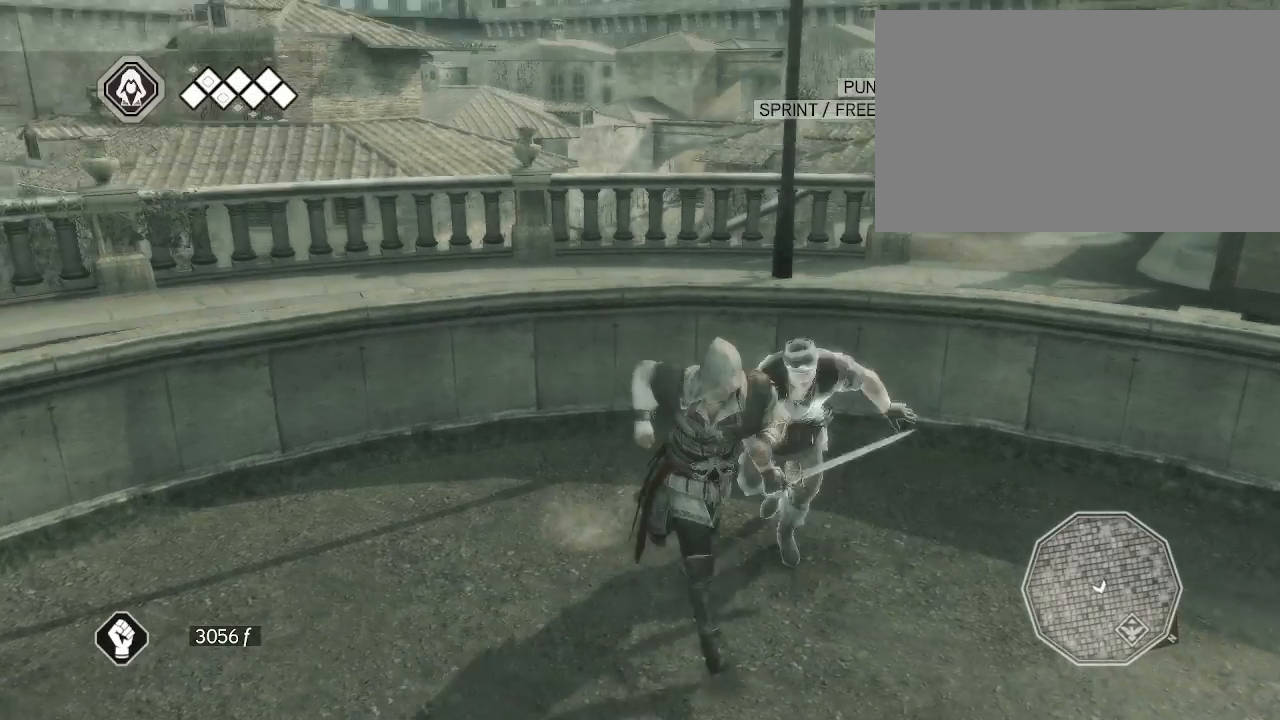
{"keys": [], "mouse": ["right"], "events": []}
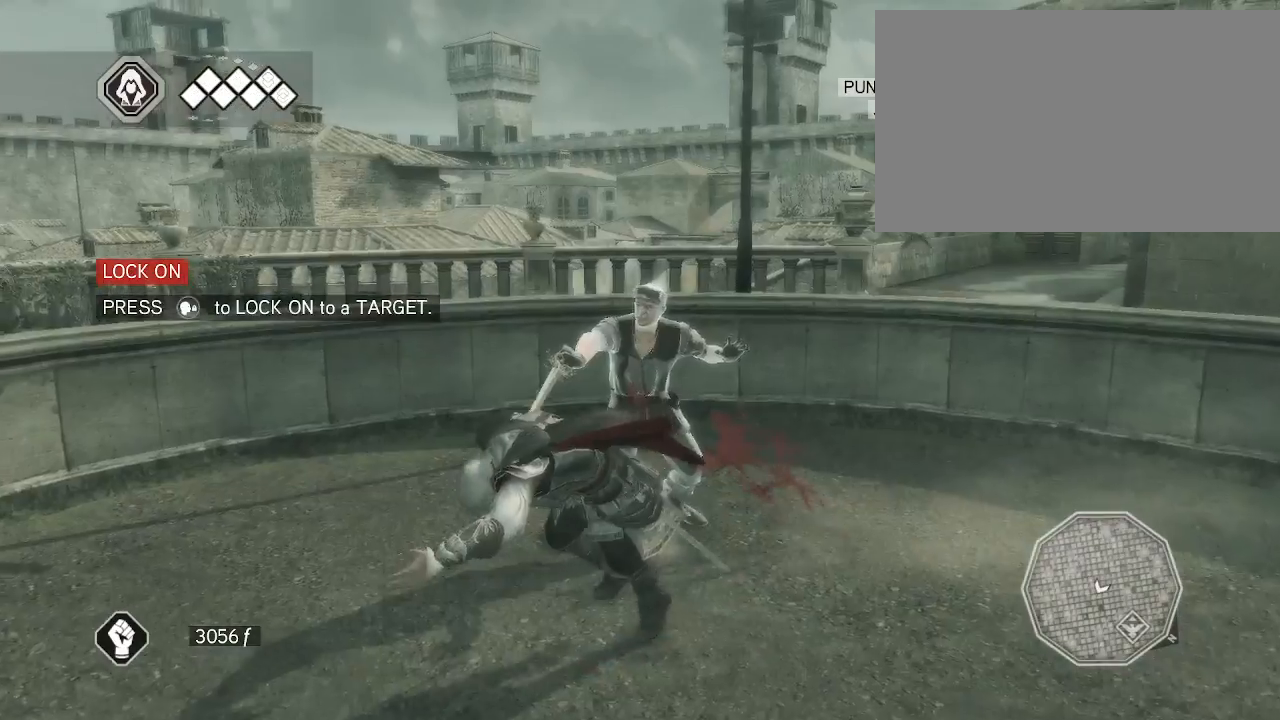
{"keys": [], "mouse": [], "events": [[450, "mouse_right", "up"]]}
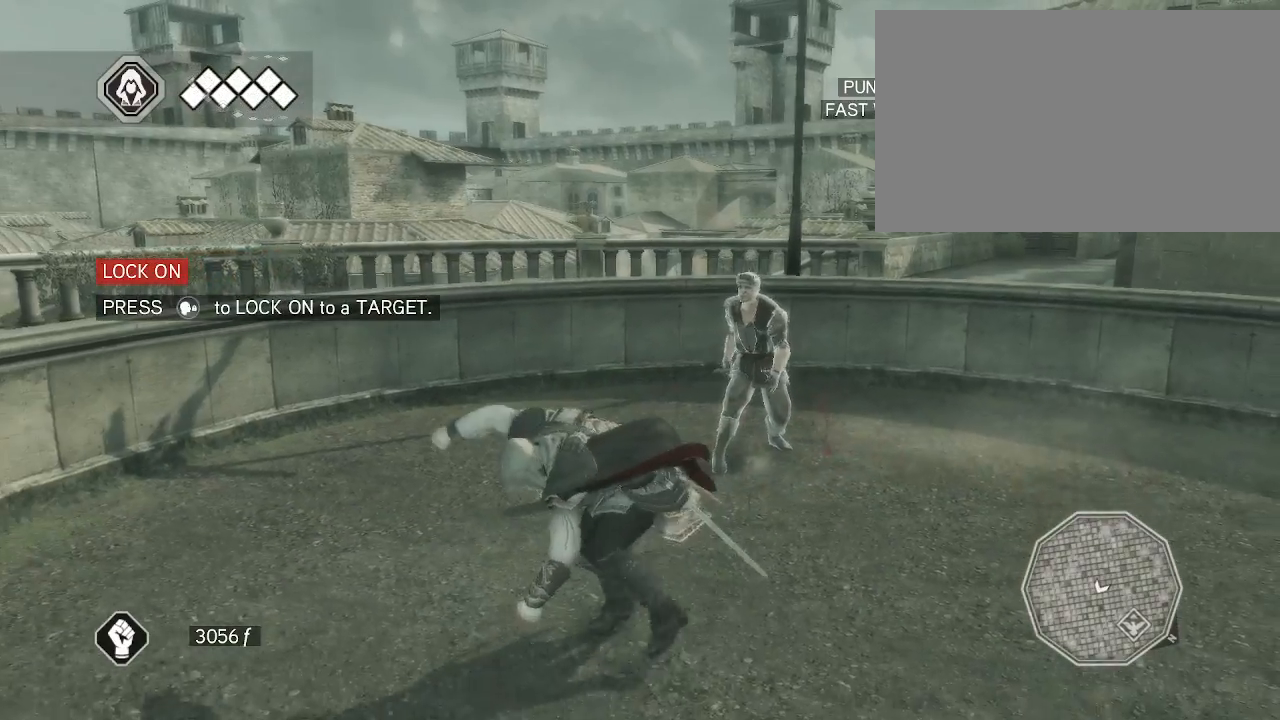
{"keys": [], "mouse": ["right"], "events": [[383, "mouse_right", "down"]]}
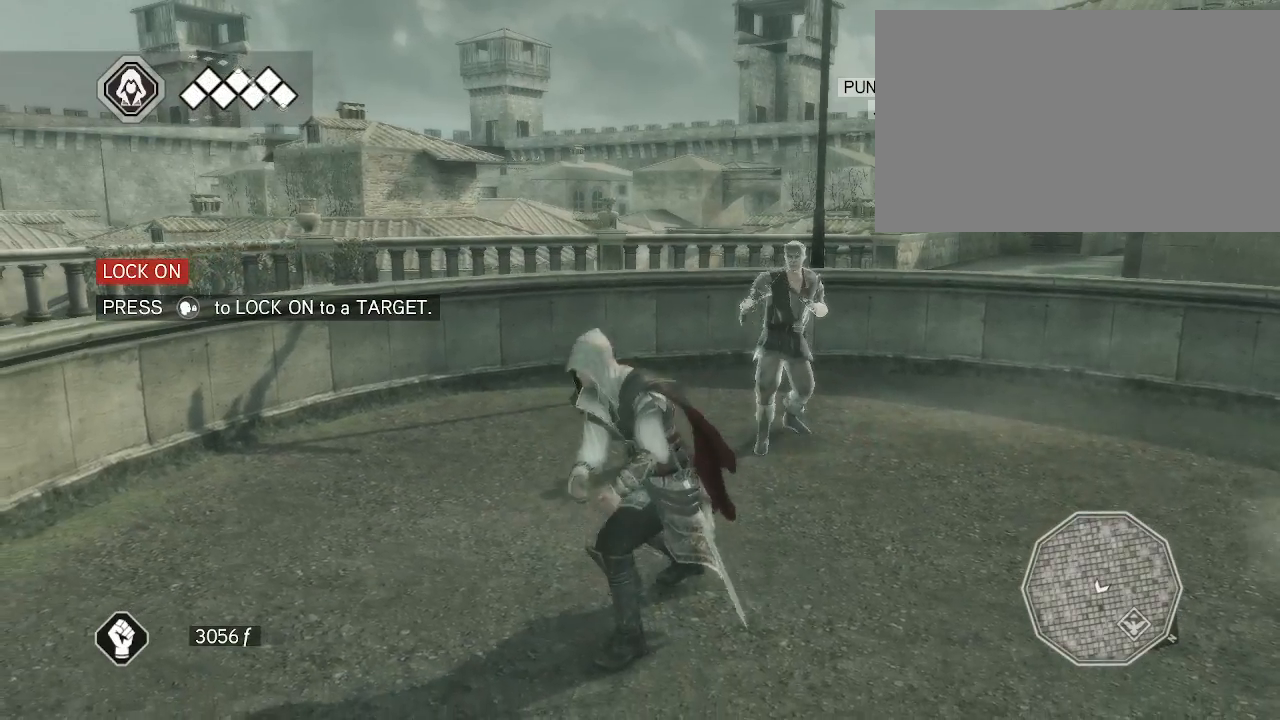
{"keys": [], "mouse": ["right"], "events": []}
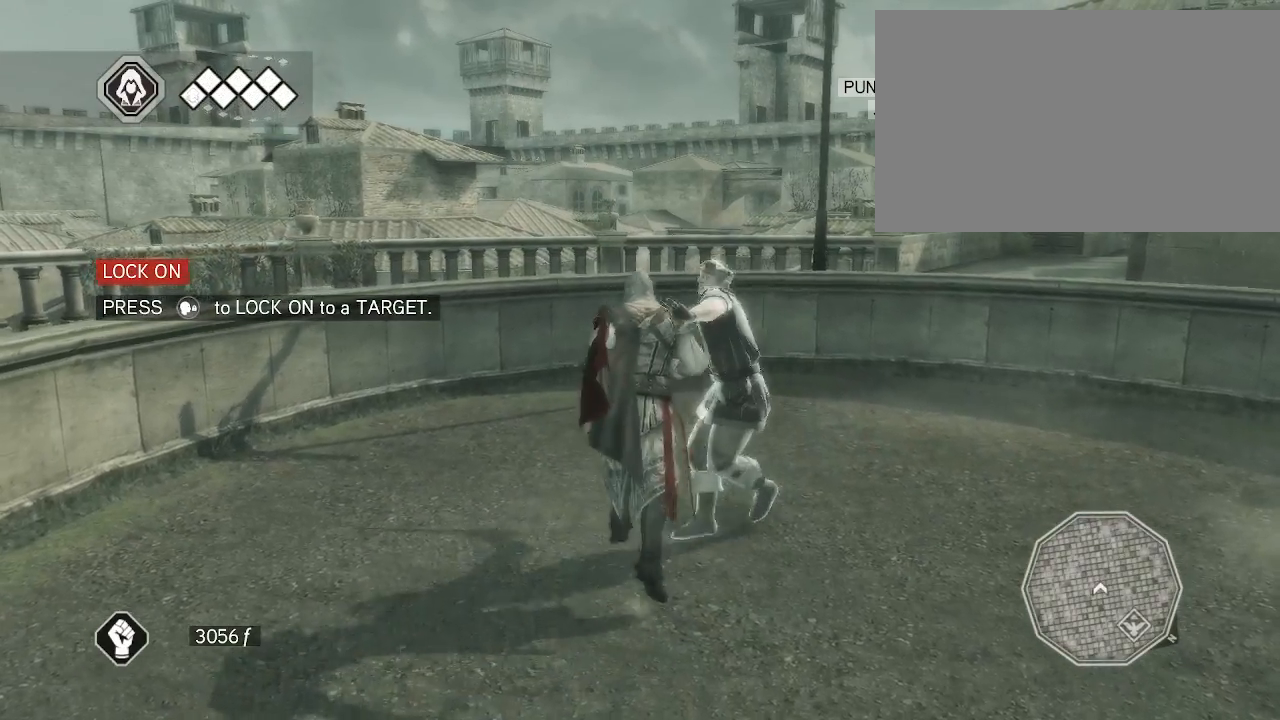
{"keys": [], "mouse": ["right"], "events": []}
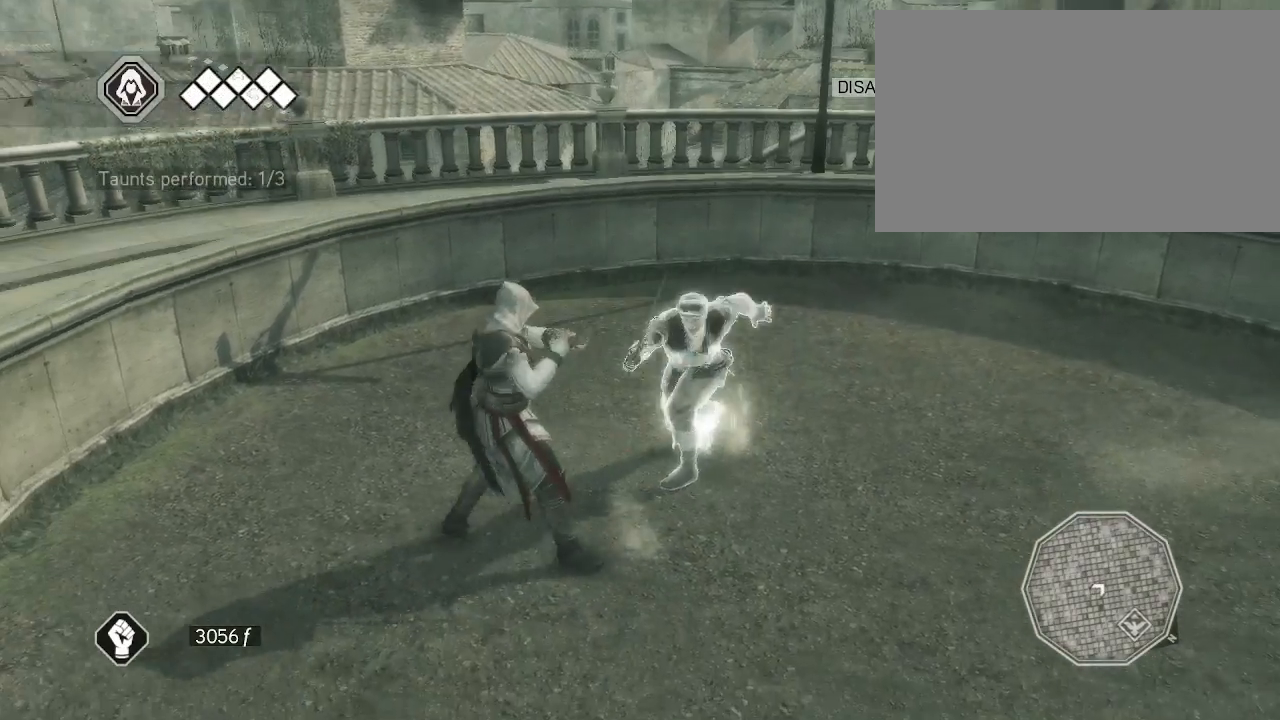
{"keys": [], "mouse": ["right"], "events": []}
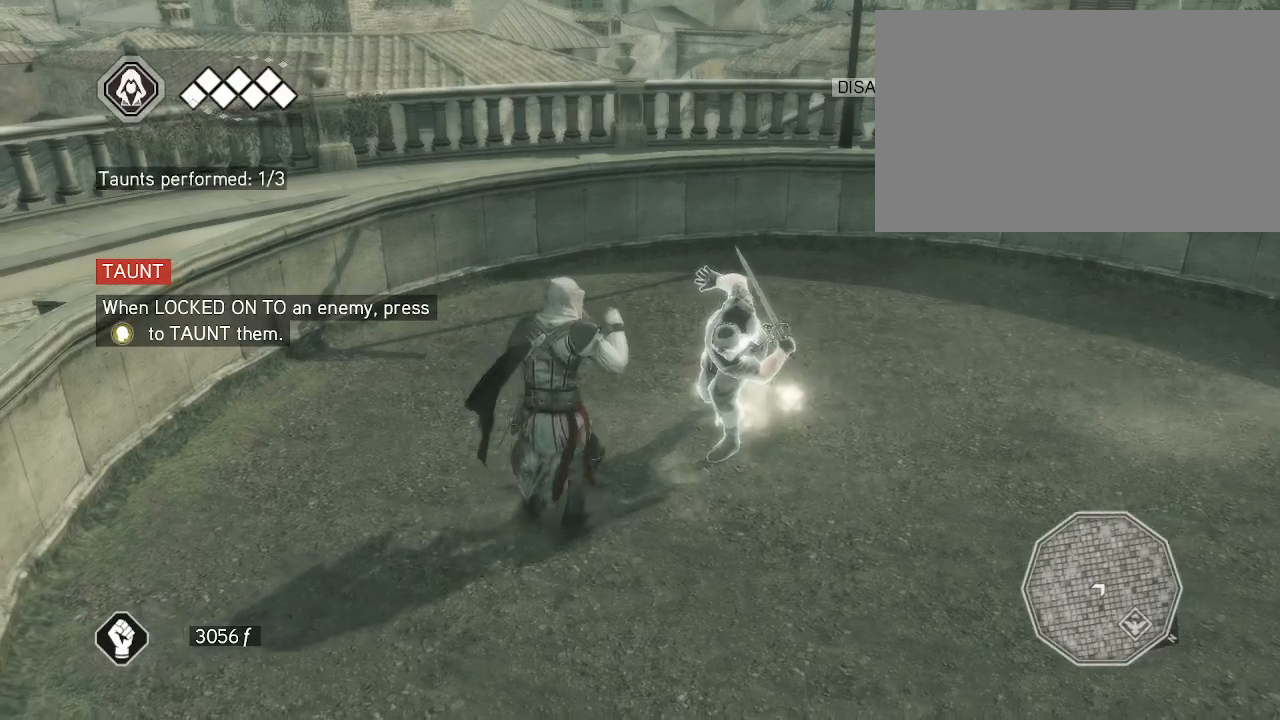
{"keys": [], "mouse": ["right"], "events": []}
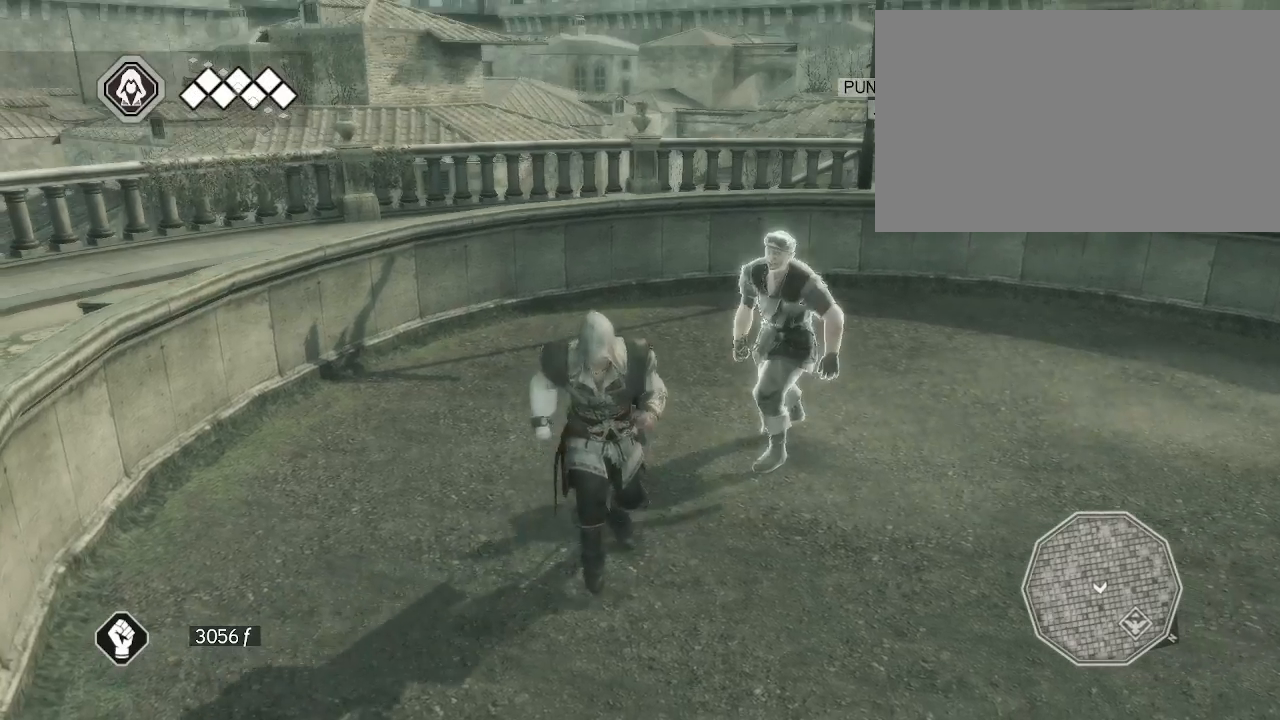
{"keys": [], "mouse": ["right"], "events": []}
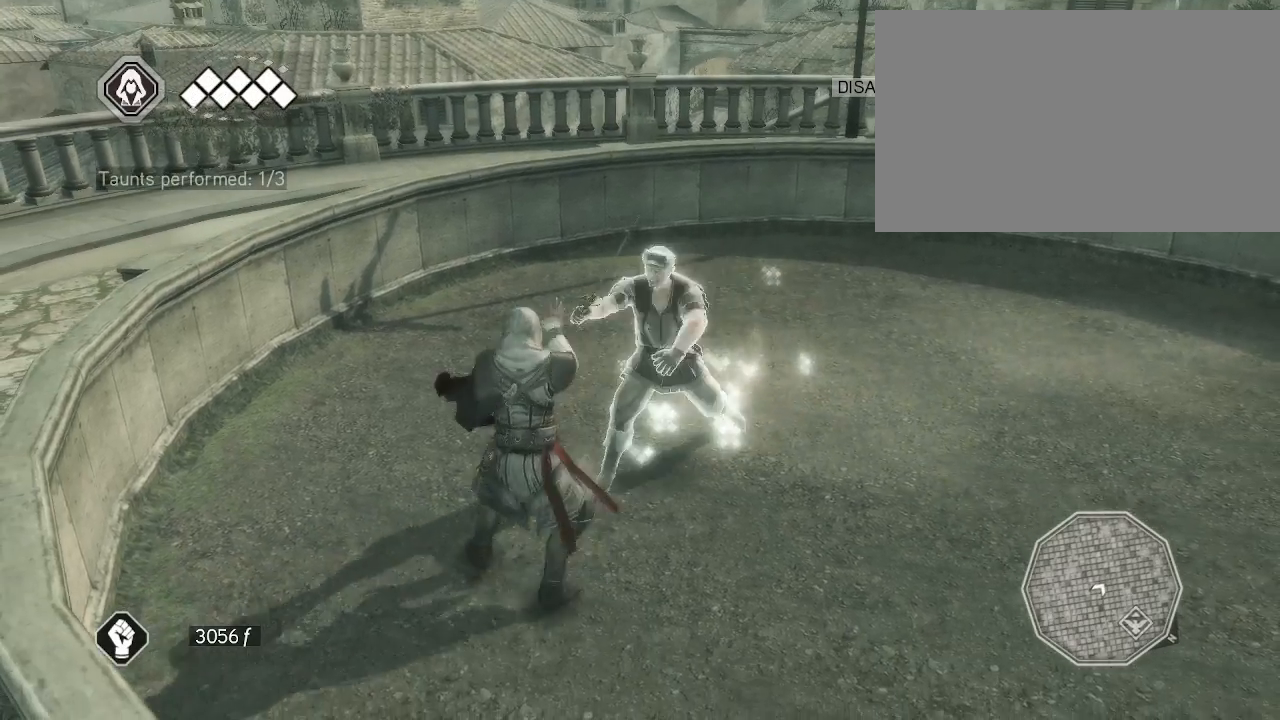
{"keys": [], "mouse": ["right"], "events": []}
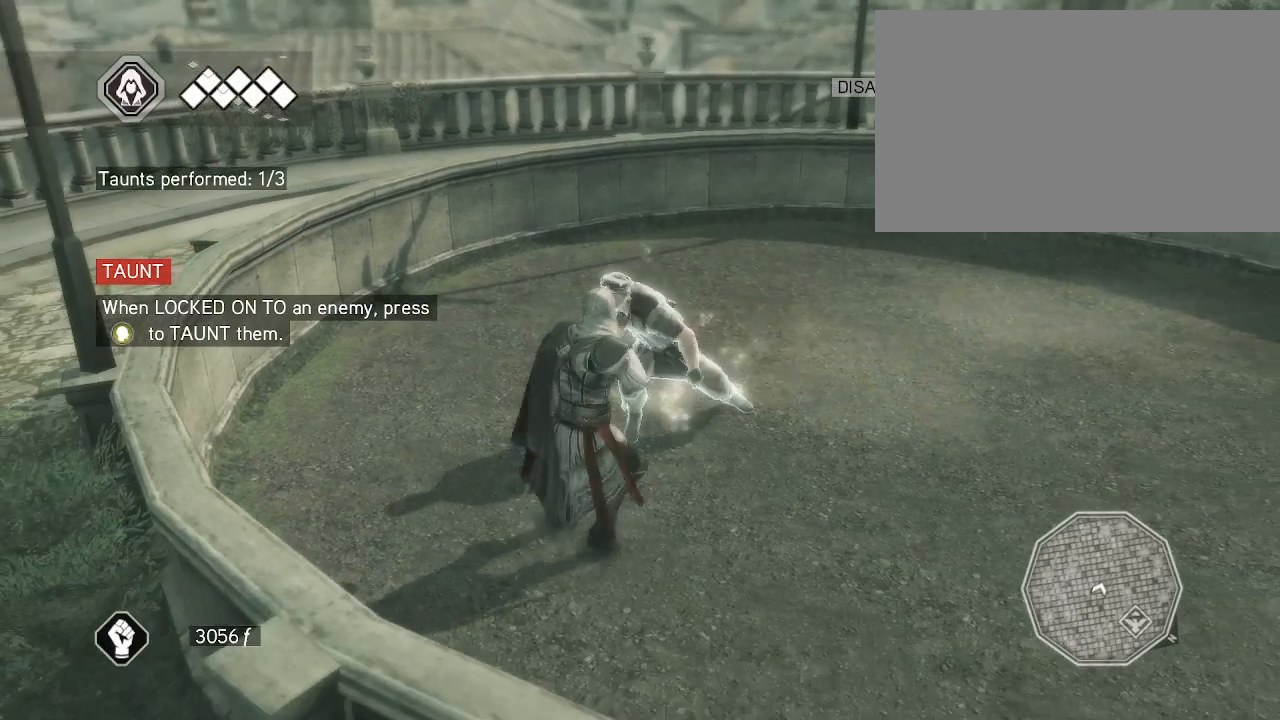
{"keys": [], "mouse": ["right"], "events": []}
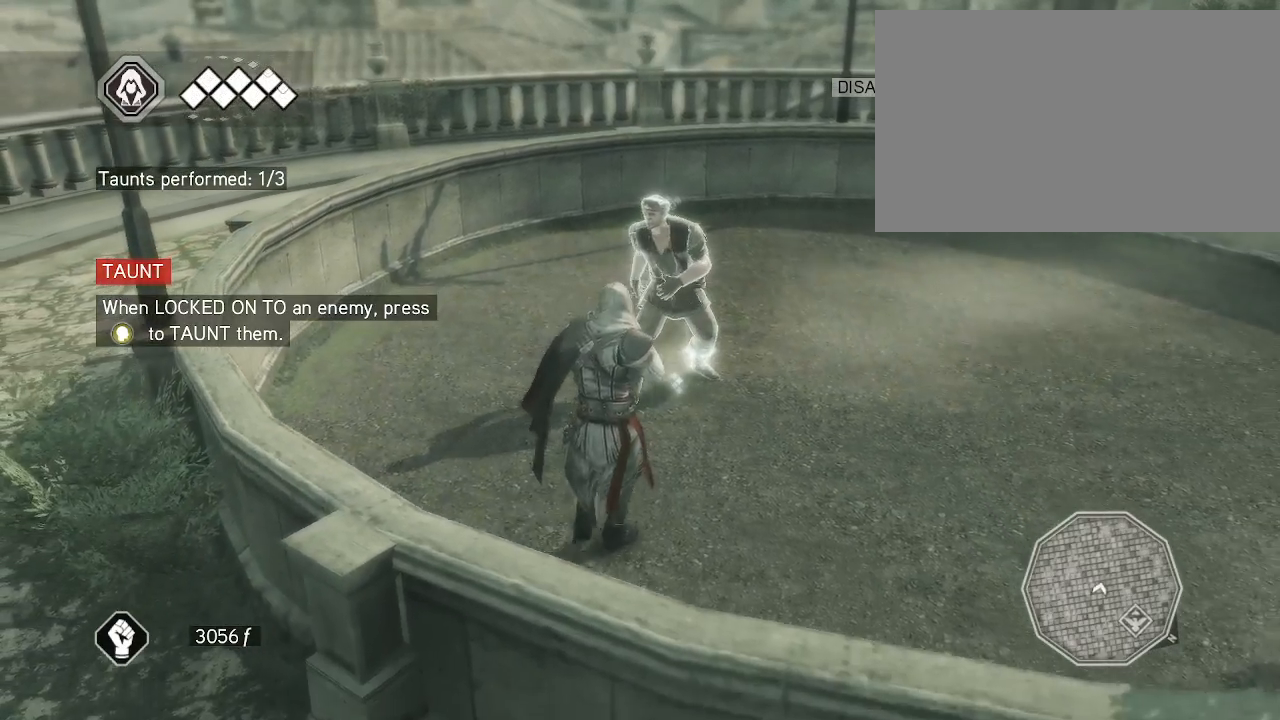
{"keys": [], "mouse": ["right"], "events": []}
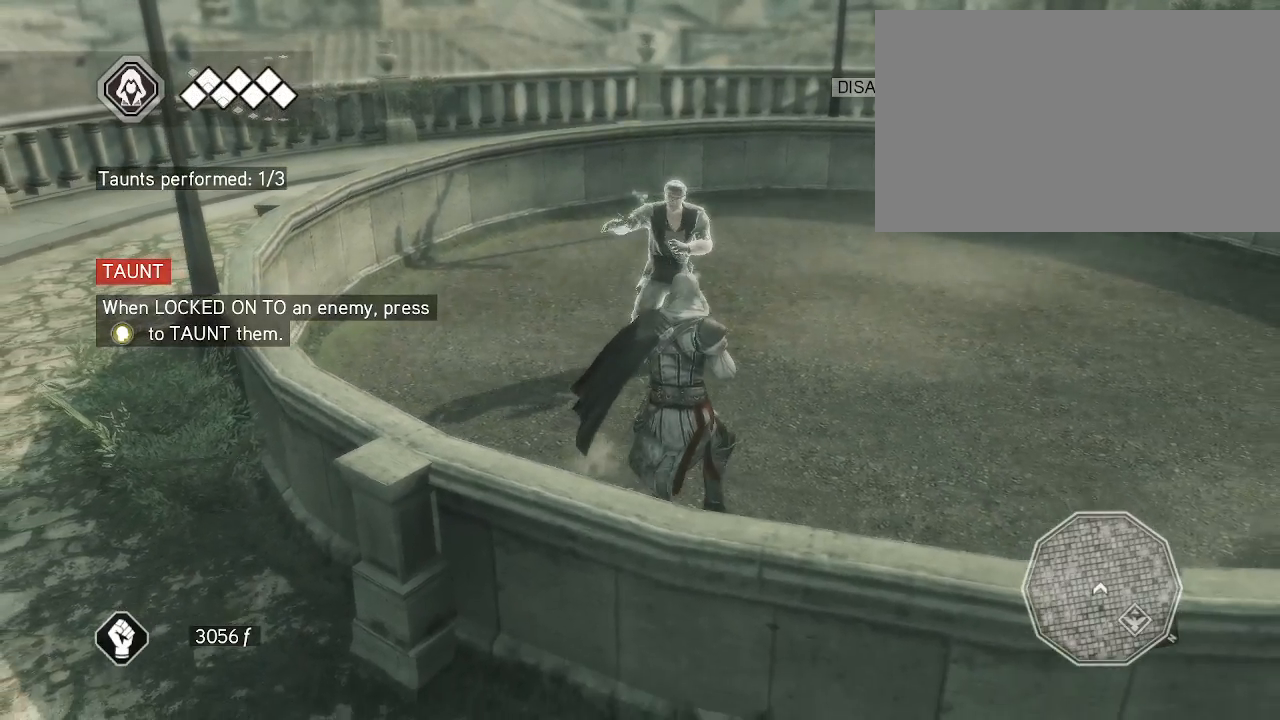
{"keys": [], "mouse": ["right"], "events": [[283, "mouse_right", "up"], [383, "mouse_right", "down"]]}
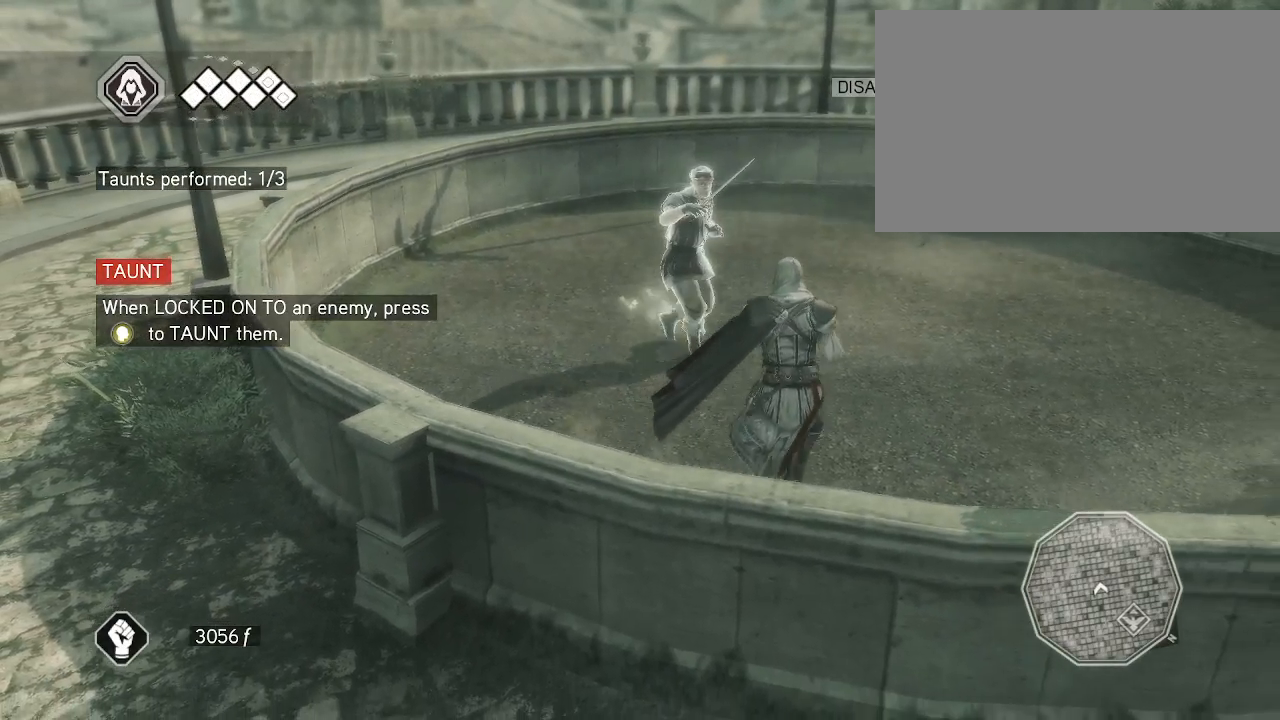
{"keys": [], "mouse": ["right"], "events": [[250, "mouse_right", "up"], [350, "mouse_right", "down"]]}
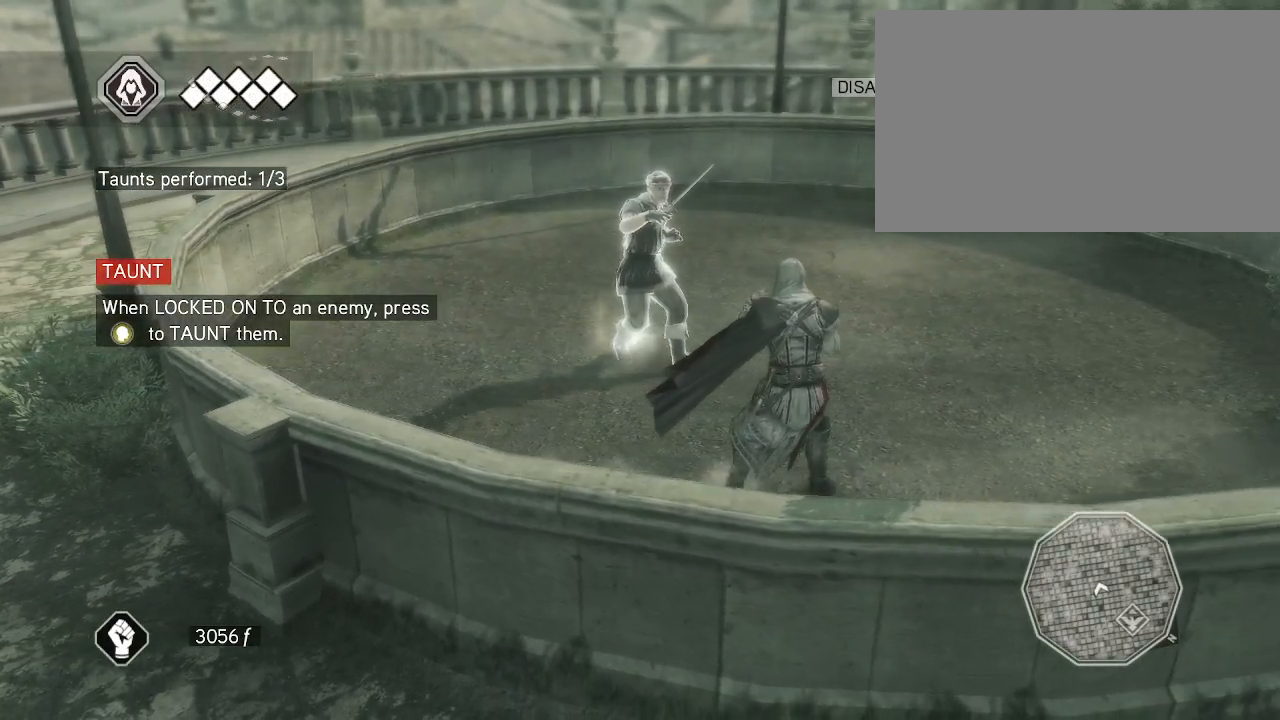
{"keys": [], "mouse": [], "events": [[400, "mouse_right", "up"]]}
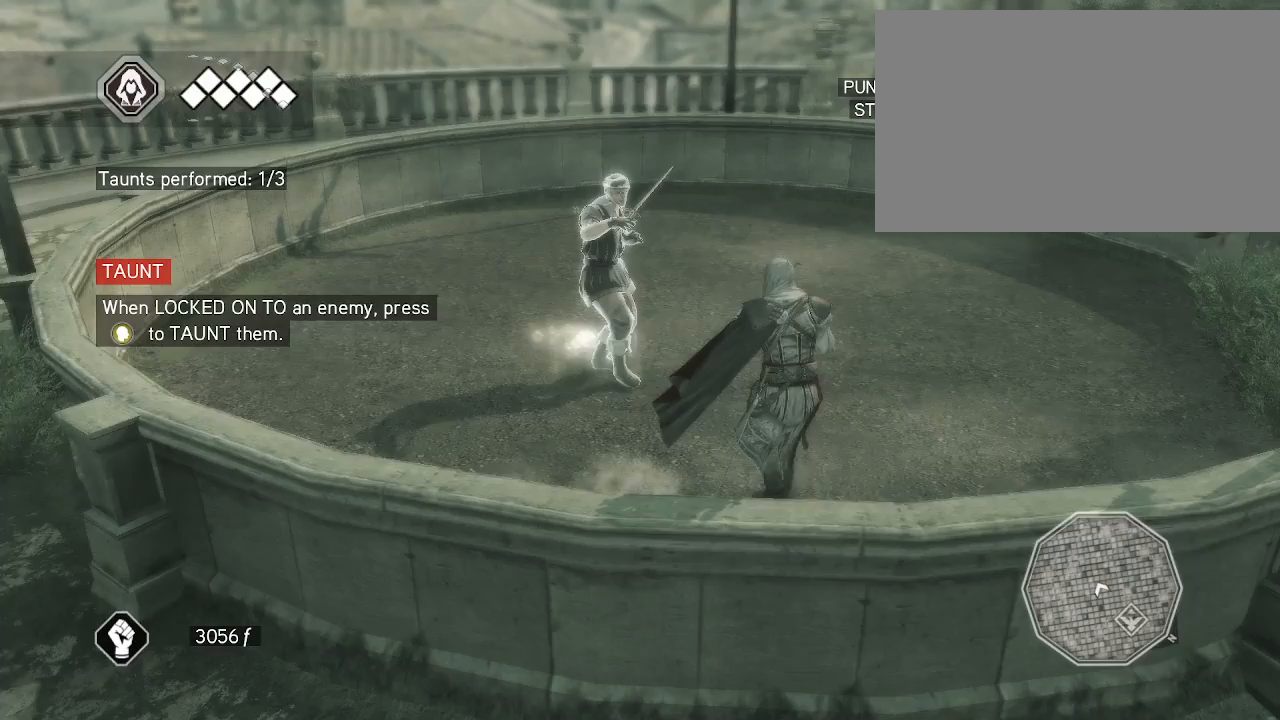
{"keys": [], "mouse": [], "events": []}
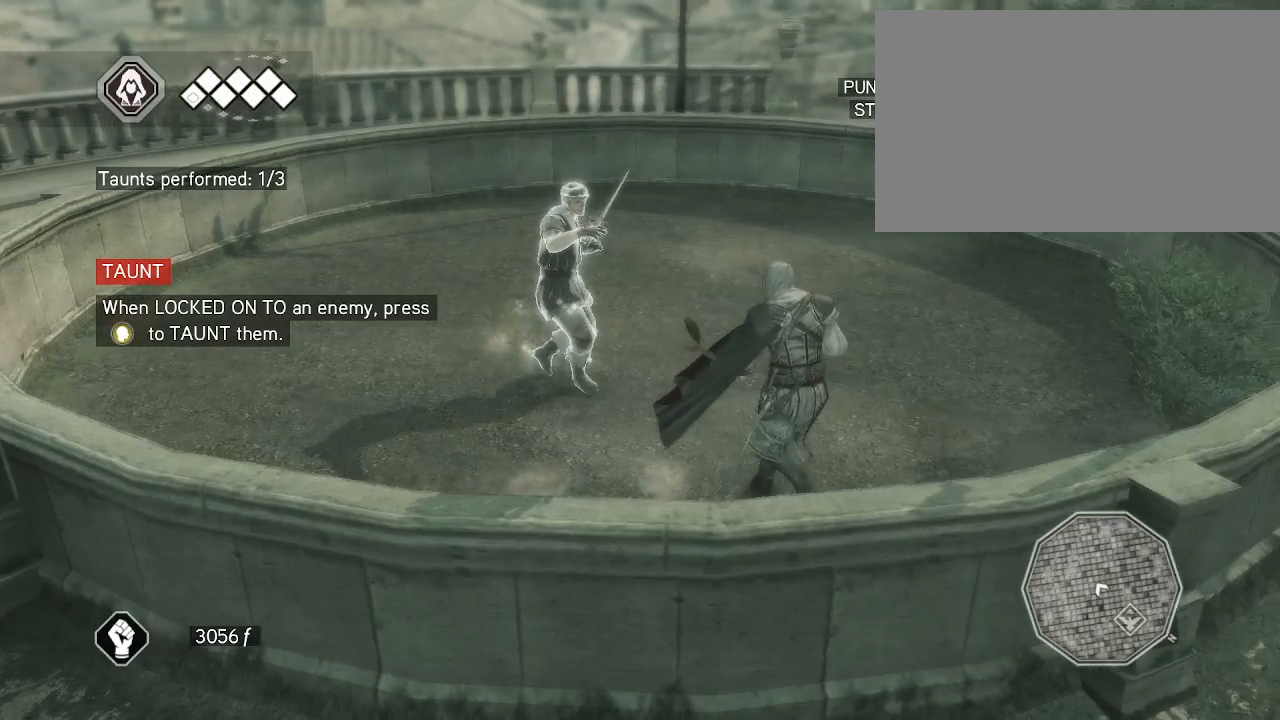
{"keys": [], "mouse": ["right"], "events": [[200, "mouse_right", "down"]]}
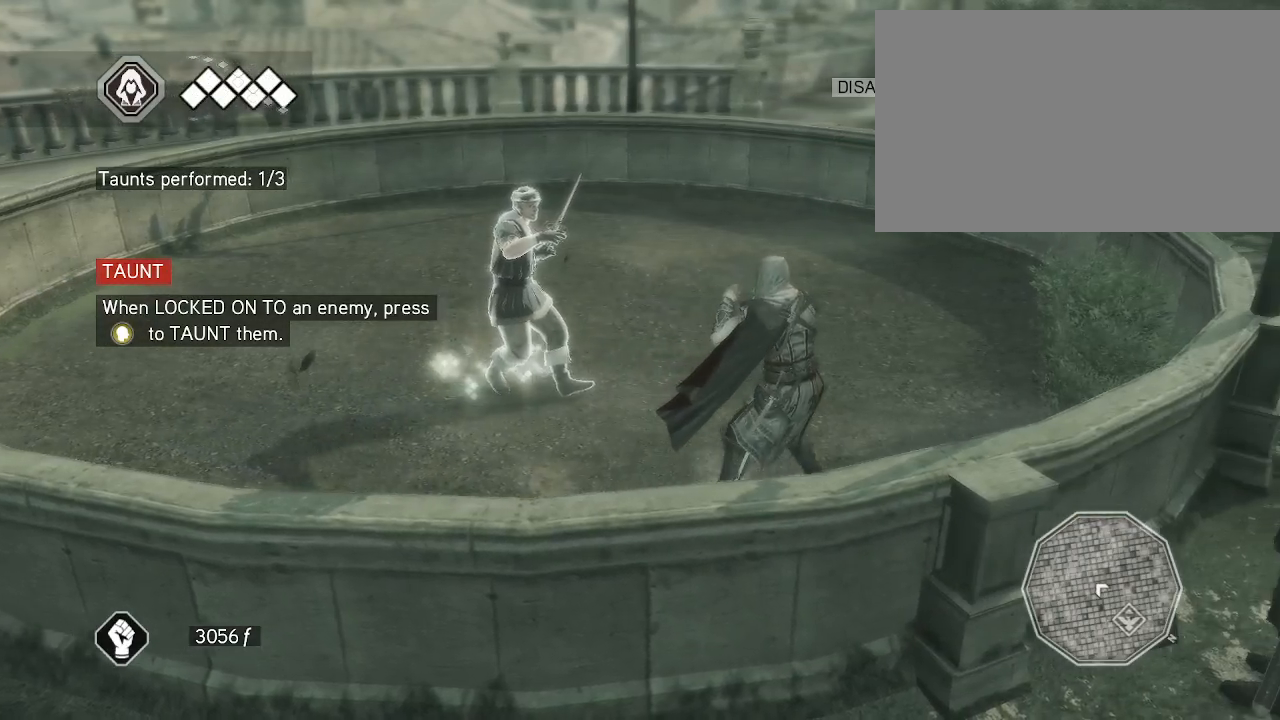
{"keys": [], "mouse": ["right"], "events": []}
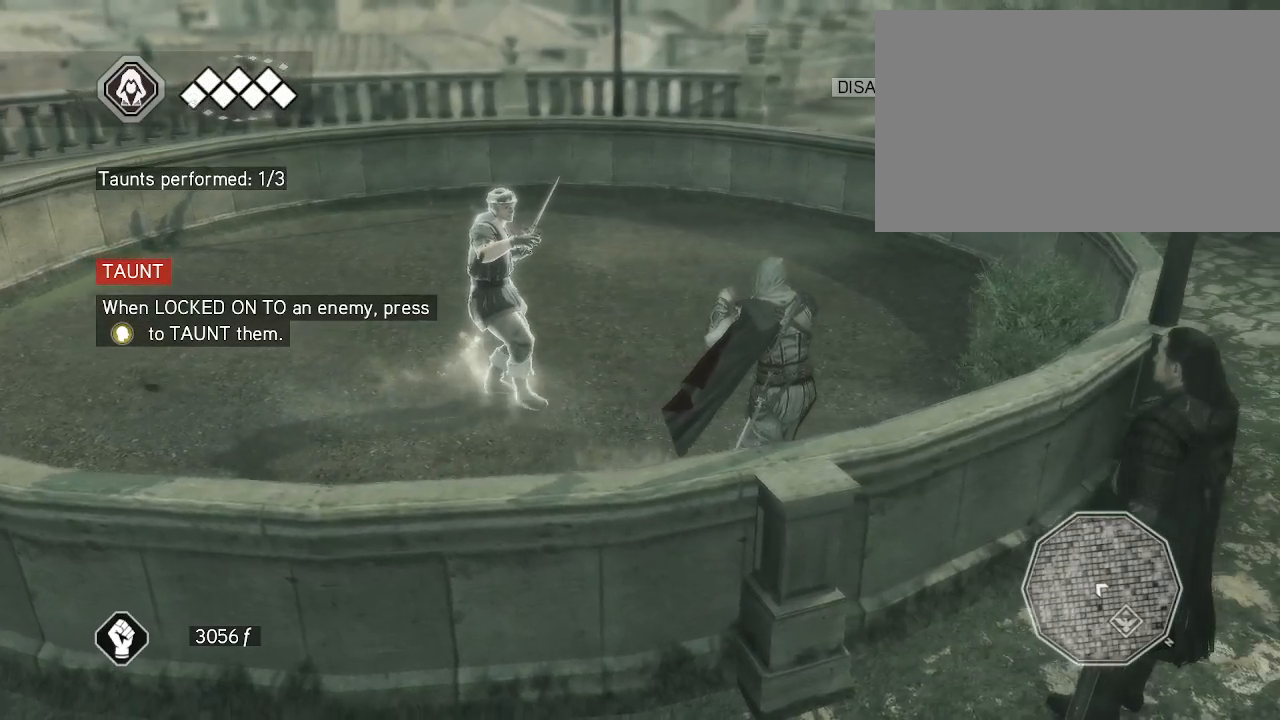
{"keys": [], "mouse": ["right"], "events": []}
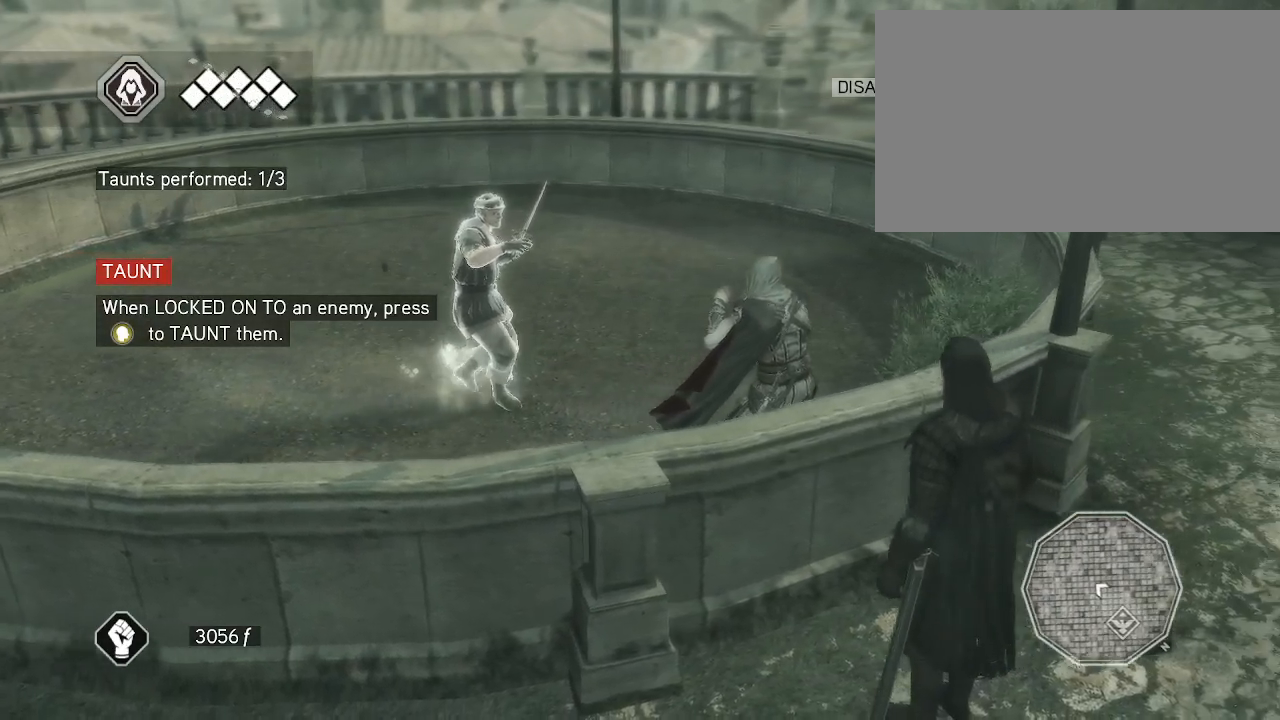
{"keys": [], "mouse": [], "events": [[67, "mouse_right", "up"]]}